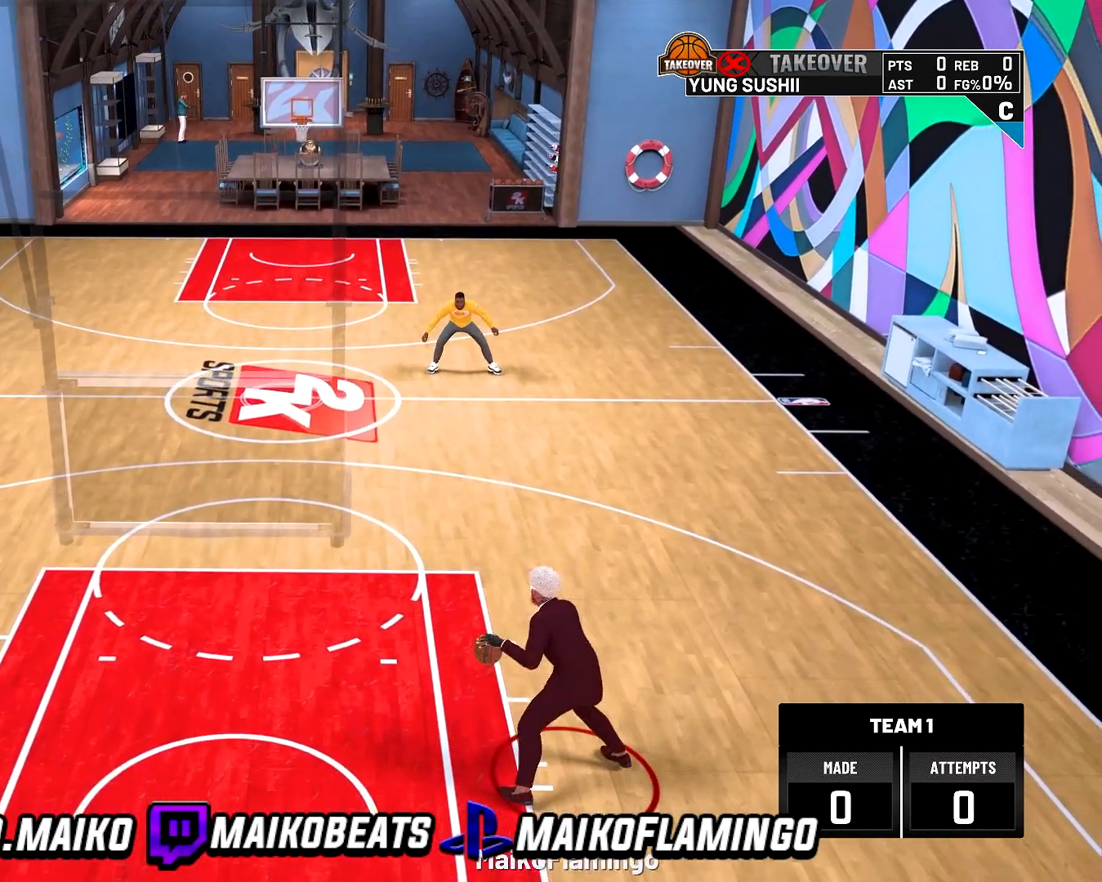
Gameplay with a controller (PlayStation layout); each line is a JSON object with the inputs held at the frame after it. "events" lists button and stick changes between this image and that frame as [ms after this image, input, new state], when the widget could be followed in between.
{"buttons": ["R2"], "left_stick": "up-left", "right_stick": "center", "events": [[333, "R2", "down"], [333, "left_stick", "up-left"]]}
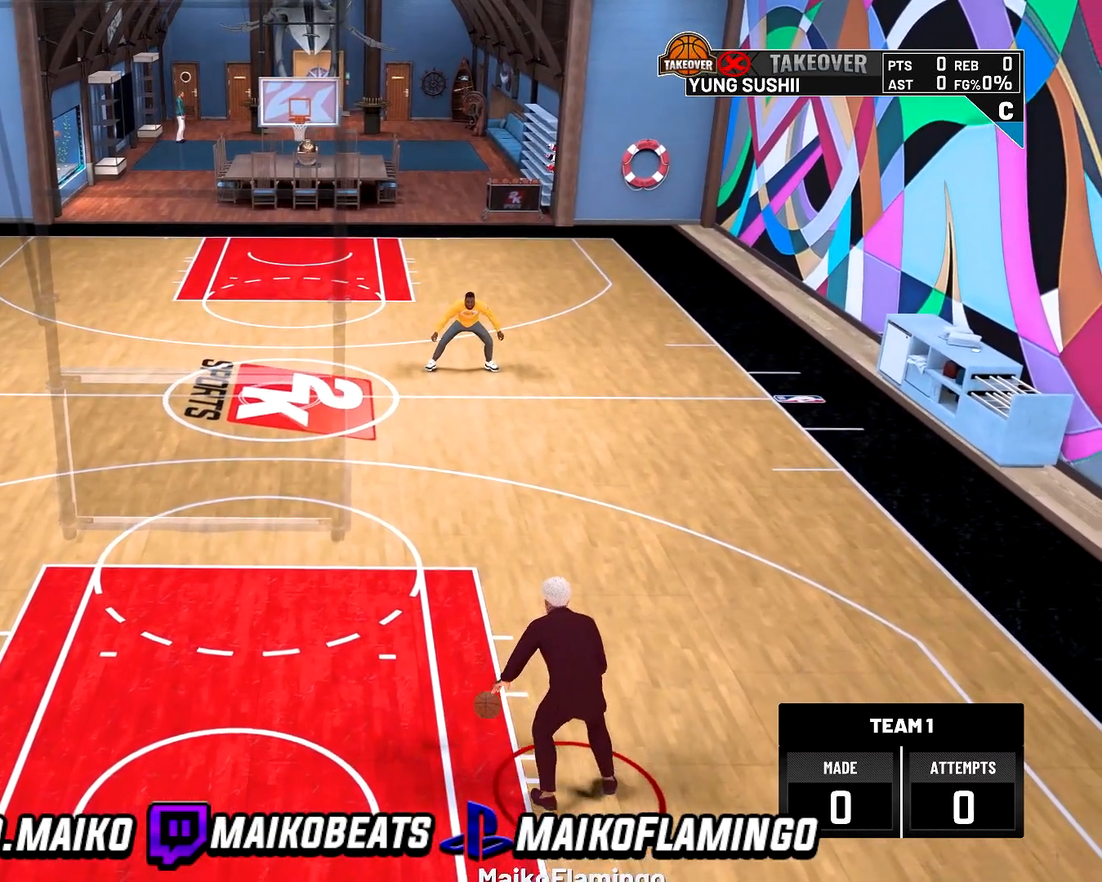
{"buttons": ["R2"], "left_stick": "up-left", "right_stick": "center", "events": []}
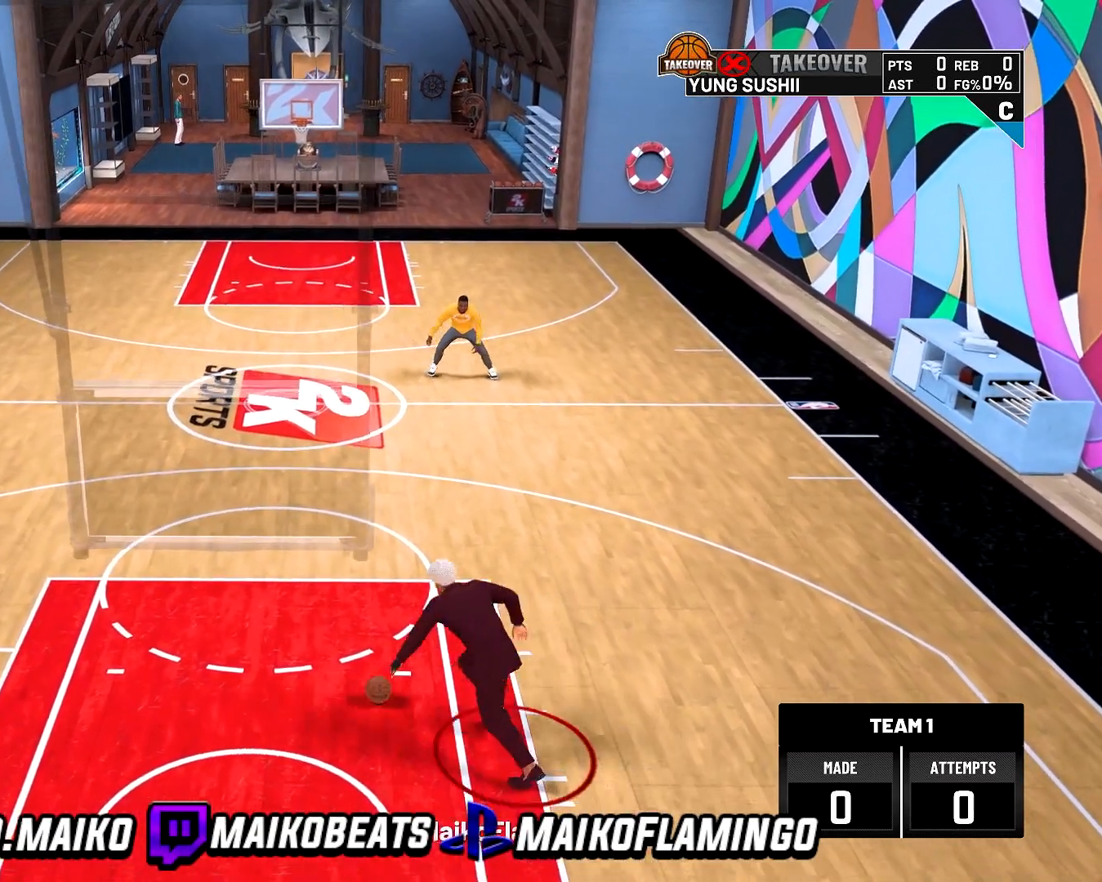
{"buttons": [], "left_stick": "center", "right_stick": "center", "events": [[100, "R2", "up"], [133, "left_stick", "center"]]}
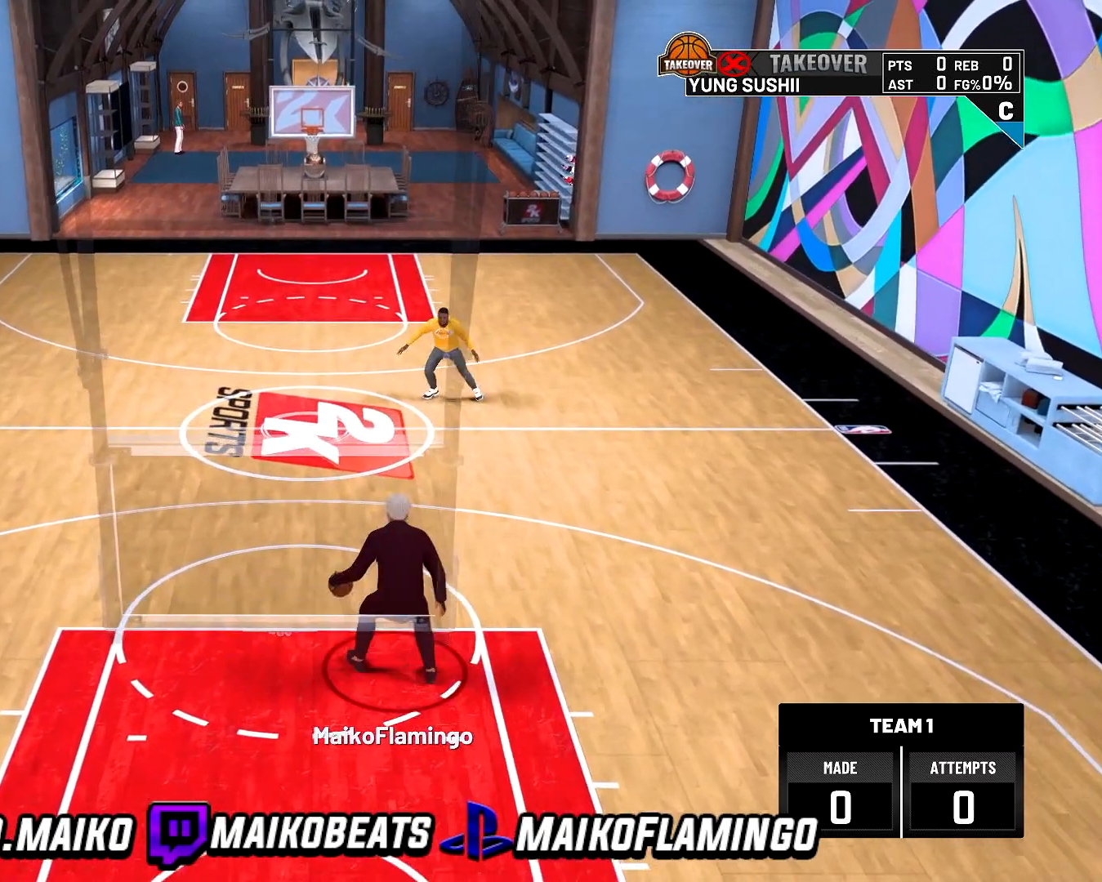
{"buttons": [], "left_stick": "center", "right_stick": "center", "events": [[133, "right_stick", "down"], [233, "right_stick", "center"]]}
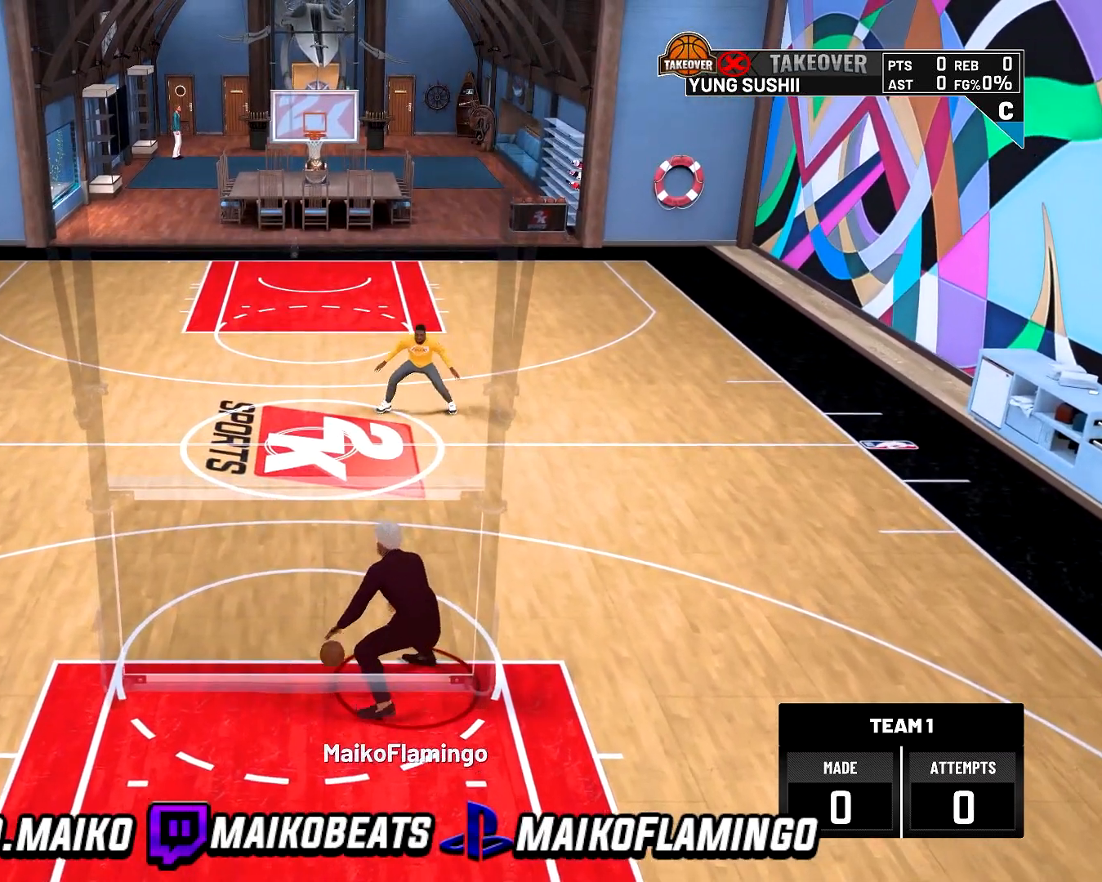
{"buttons": ["R2"], "left_stick": "up", "right_stick": "center", "events": [[367, "R2", "down"], [367, "left_stick", "up"]]}
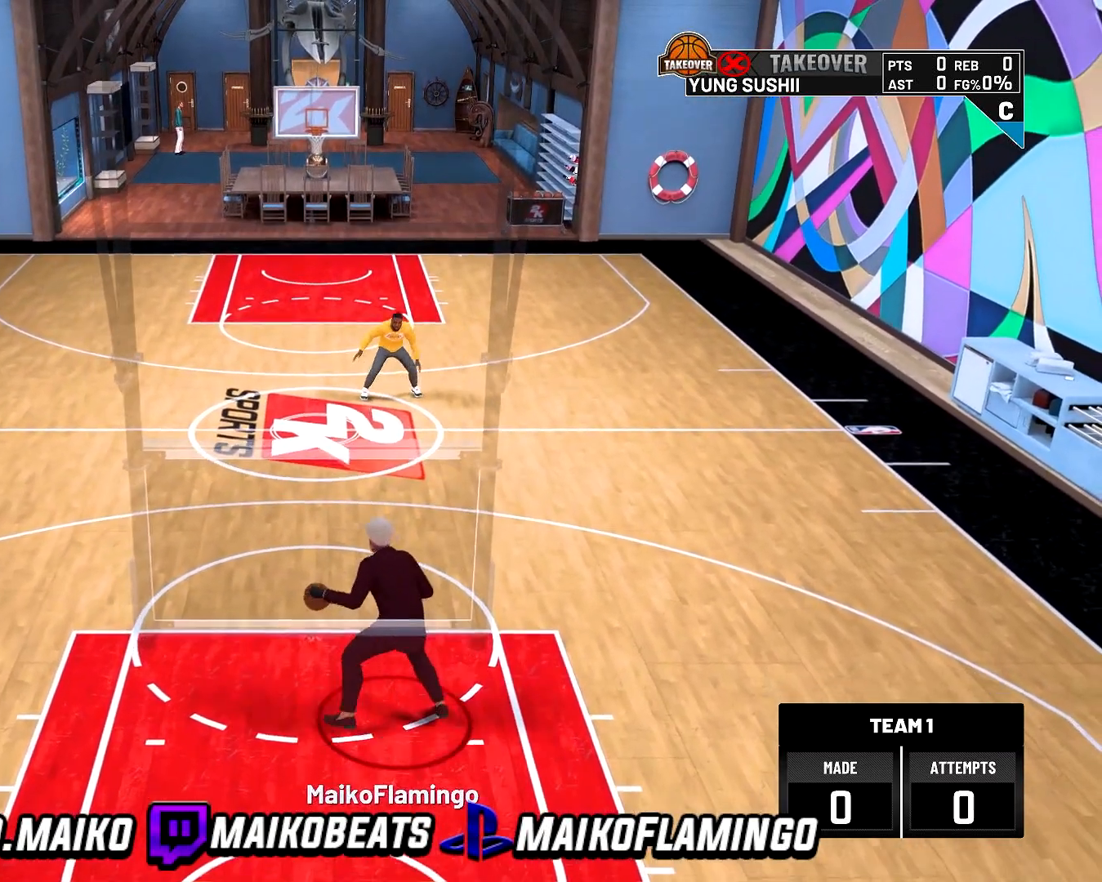
{"buttons": [], "left_stick": "center", "right_stick": "center", "events": [[500, "R2", "up"], [500, "left_stick", "center"]]}
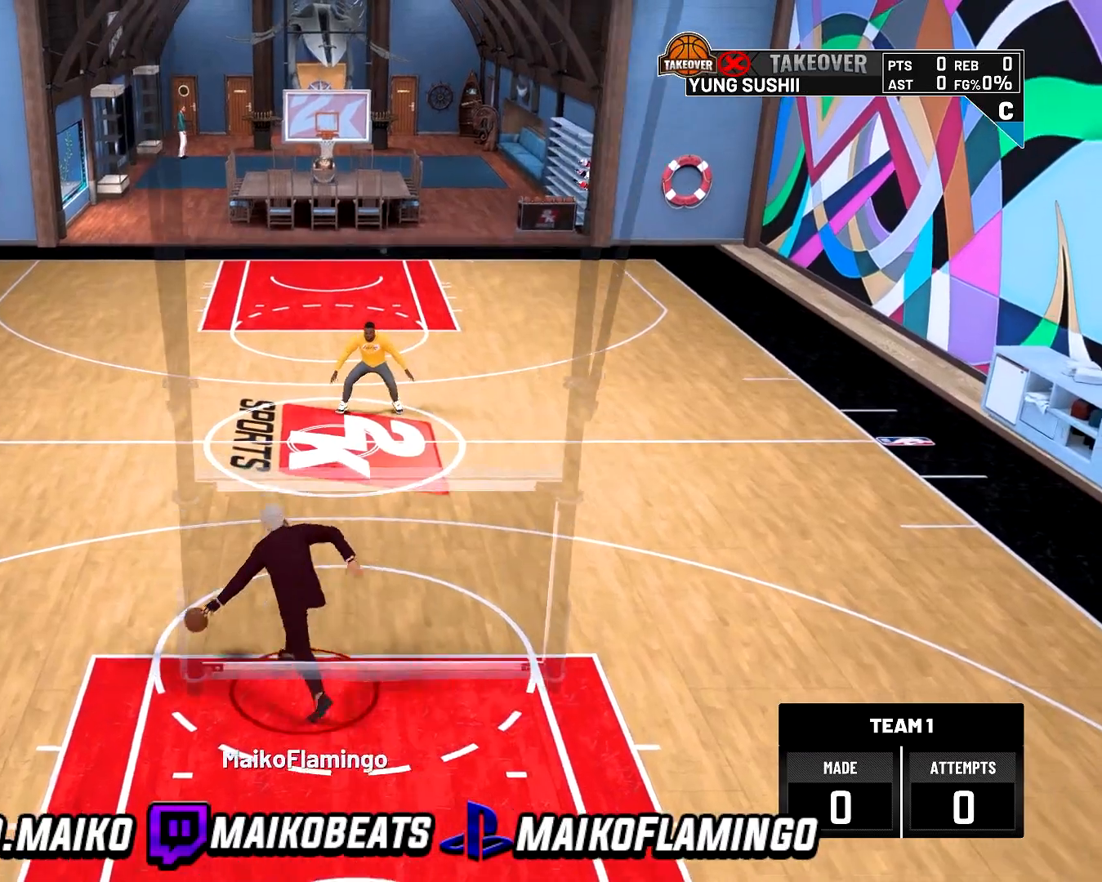
{"buttons": [], "left_stick": "center", "right_stick": "center", "events": []}
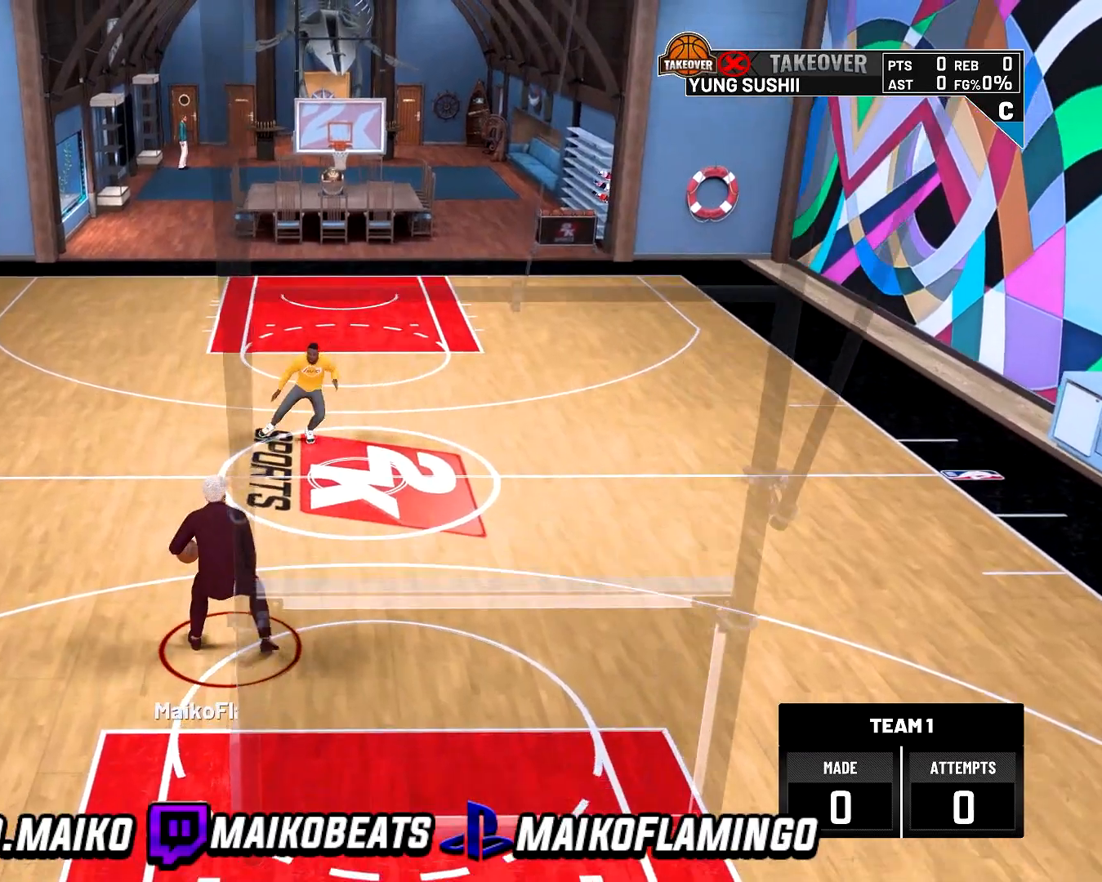
{"buttons": [], "left_stick": "center", "right_stick": "center", "events": [[167, "right_stick", "down"], [233, "right_stick", "center"]]}
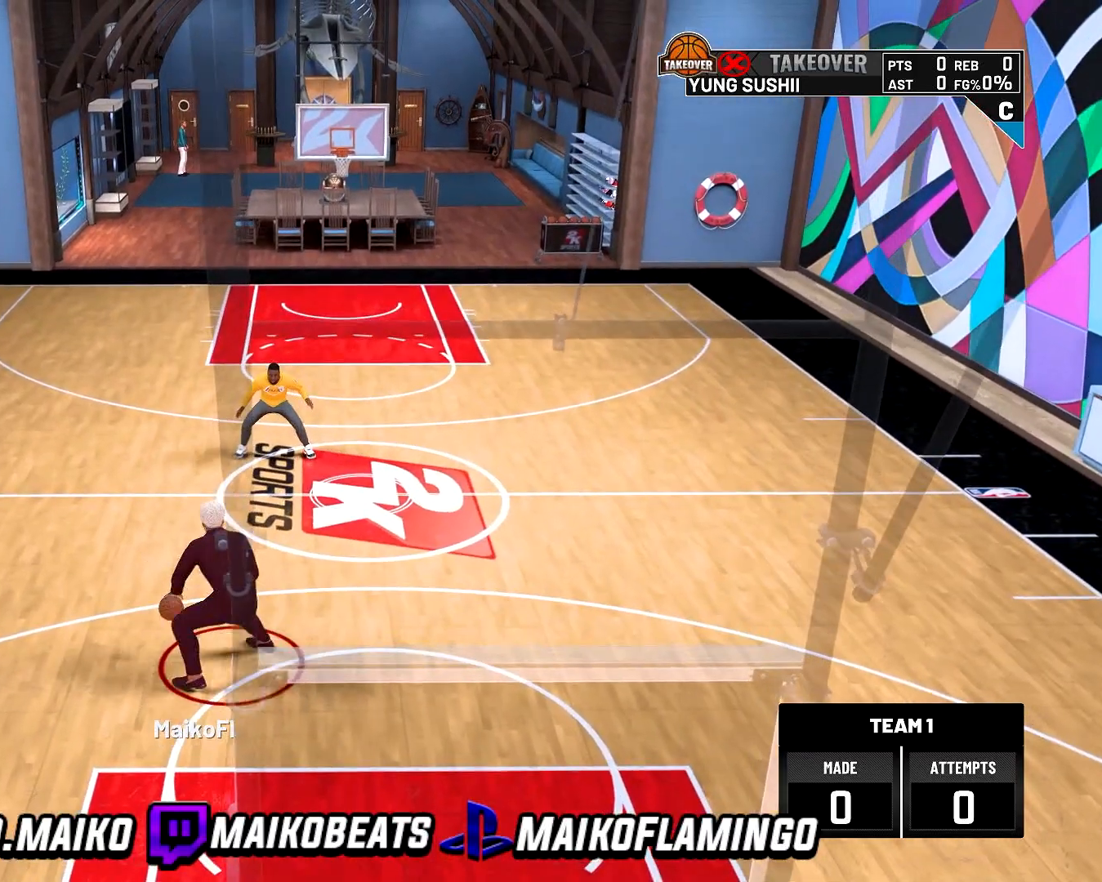
{"buttons": ["R2"], "left_stick": "up", "right_stick": "center", "events": [[433, "R2", "down"], [467, "left_stick", "up"]]}
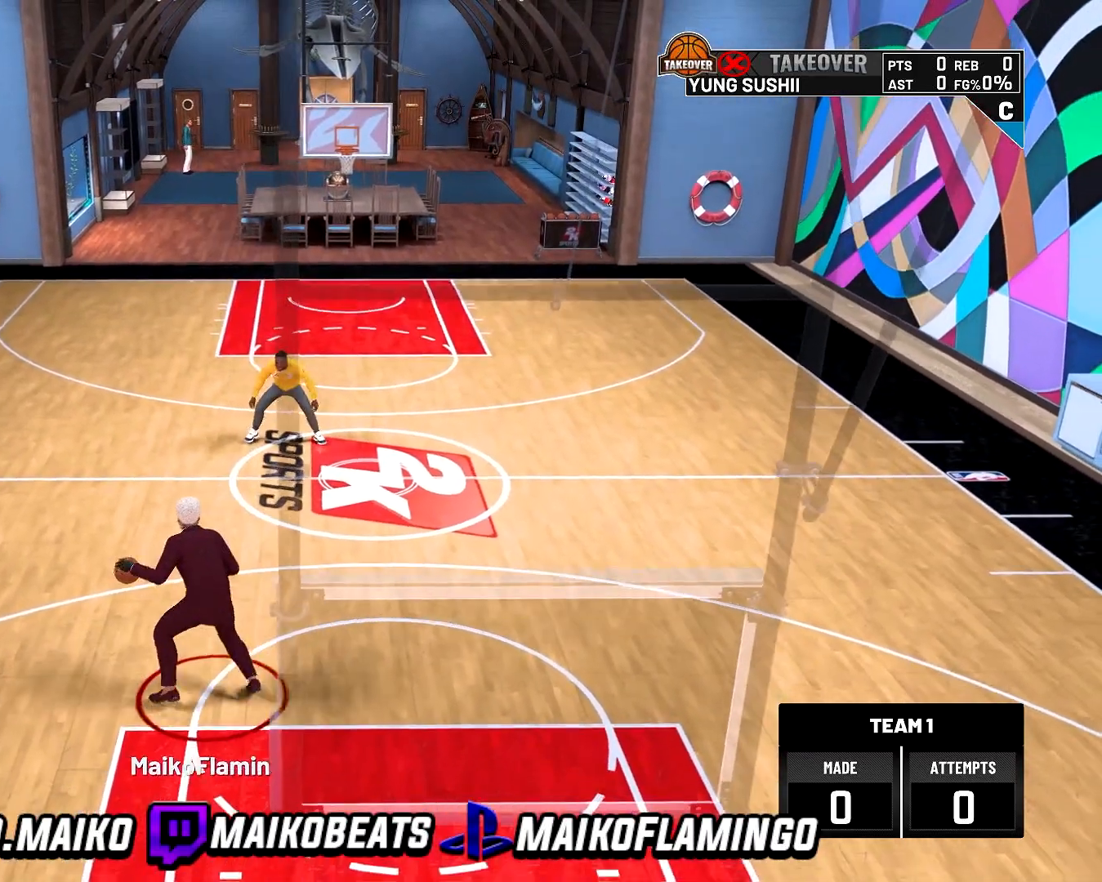
{"buttons": ["R2"], "left_stick": "up-left", "right_stick": "center", "events": [[33, "left_stick", "up-left"]]}
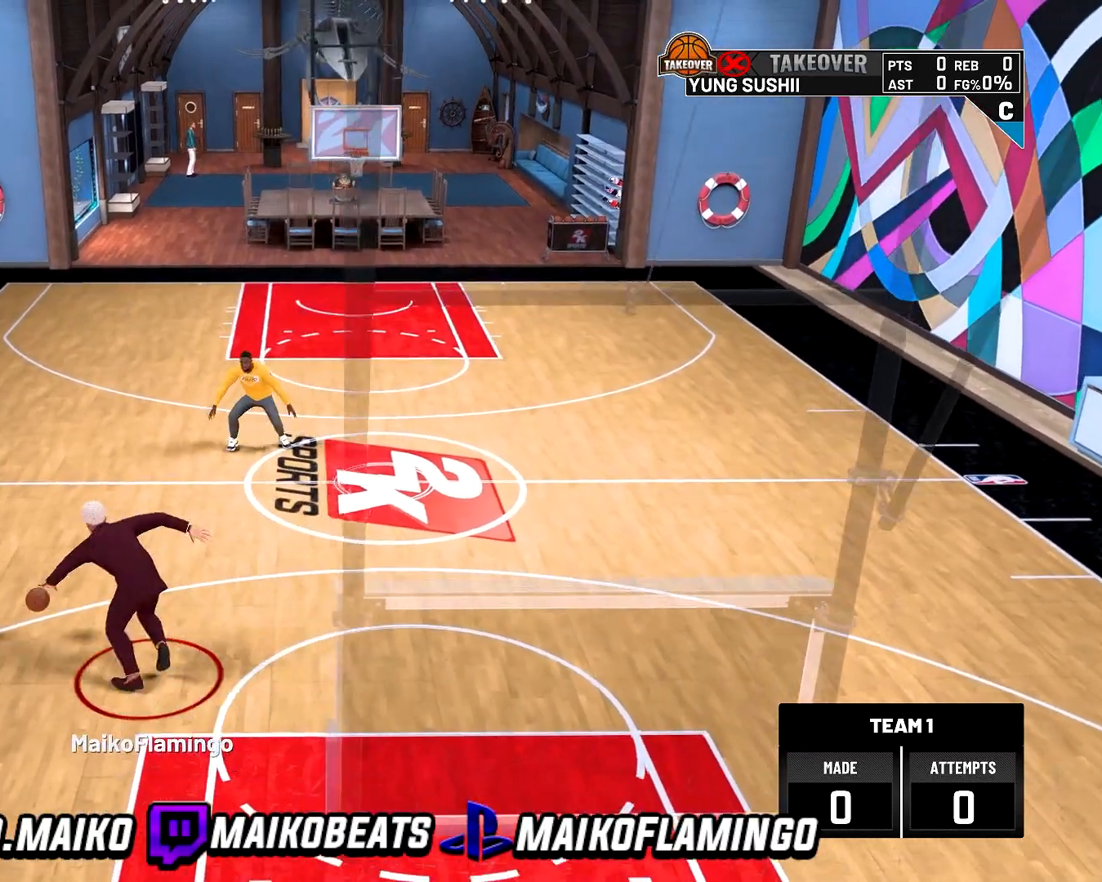
{"buttons": [], "left_stick": "center", "right_stick": "center", "events": [[133, "R2", "up"], [133, "left_stick", "center"]]}
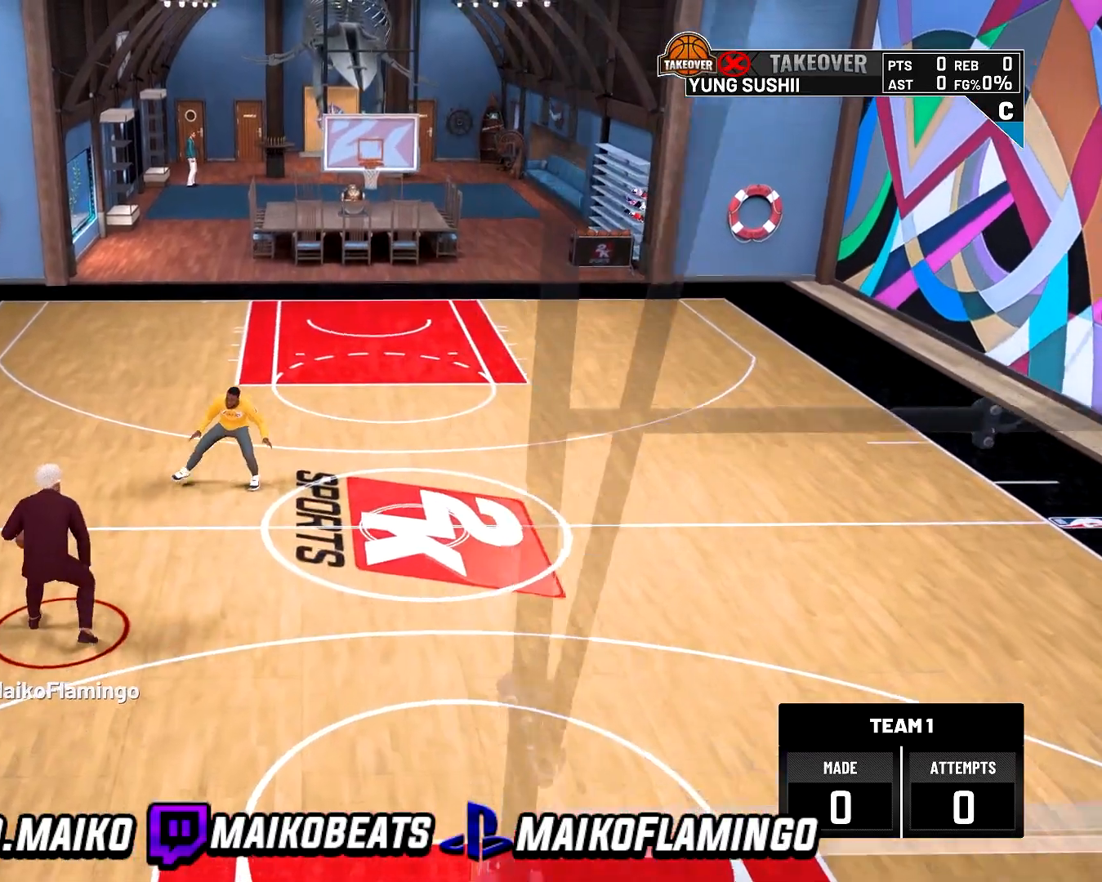
{"buttons": ["R2"], "left_stick": "right", "right_stick": "center", "events": [[100, "R2", "down"], [100, "left_stick", "right"]]}
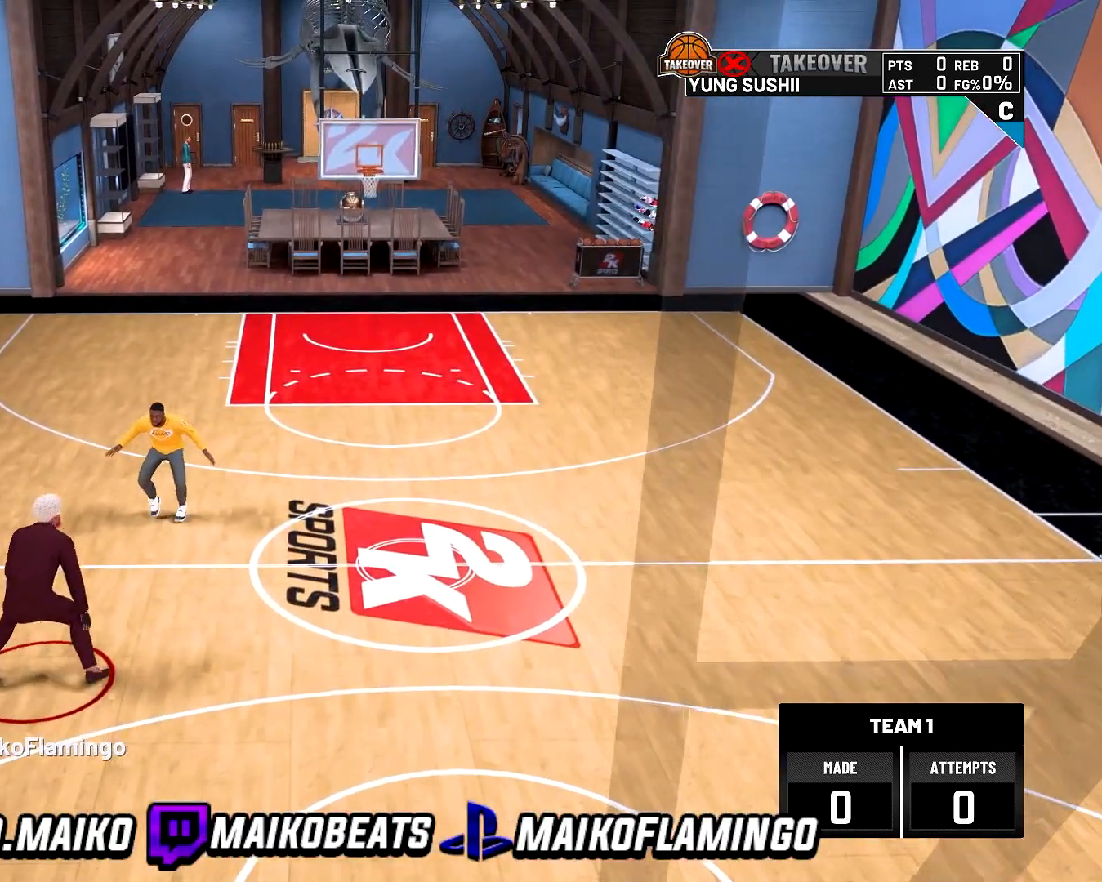
{"buttons": ["R2"], "left_stick": "right", "right_stick": "center", "events": []}
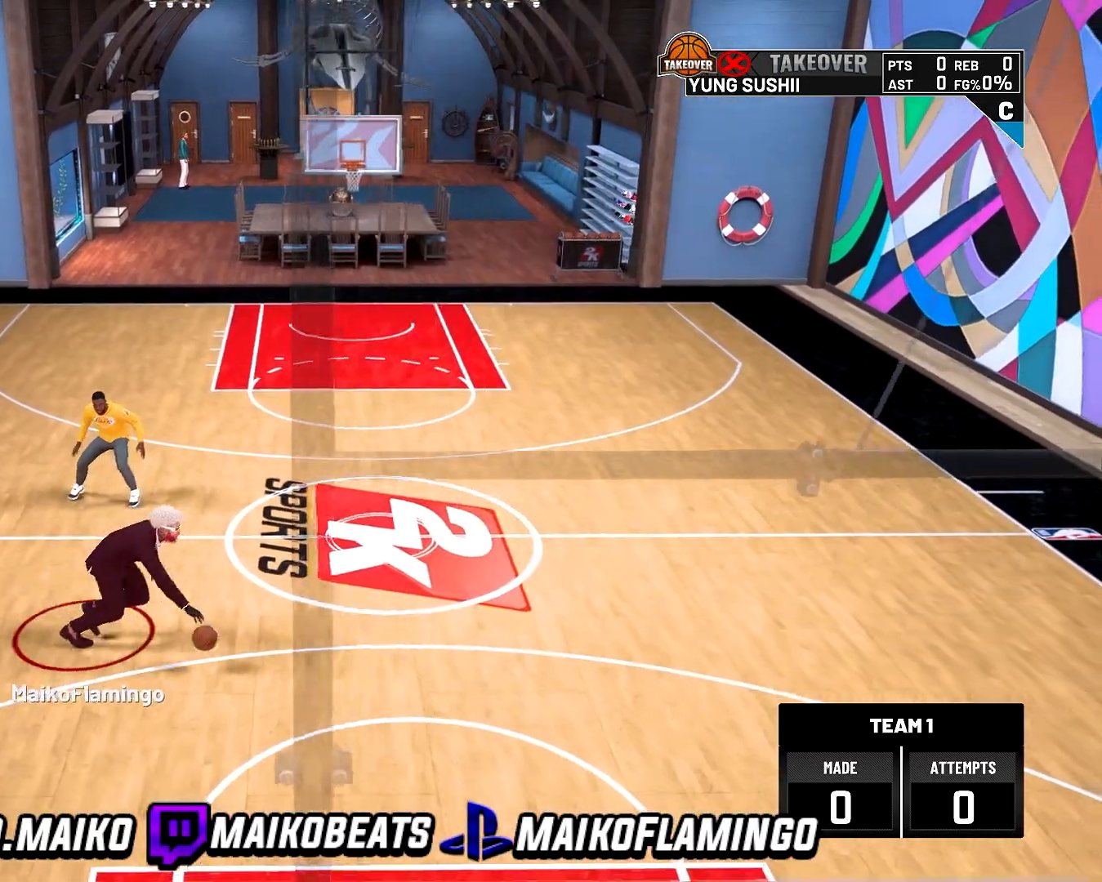
{"buttons": [], "left_stick": "center", "right_stick": "center", "events": [[300, "R2", "up"], [333, "left_stick", "center"]]}
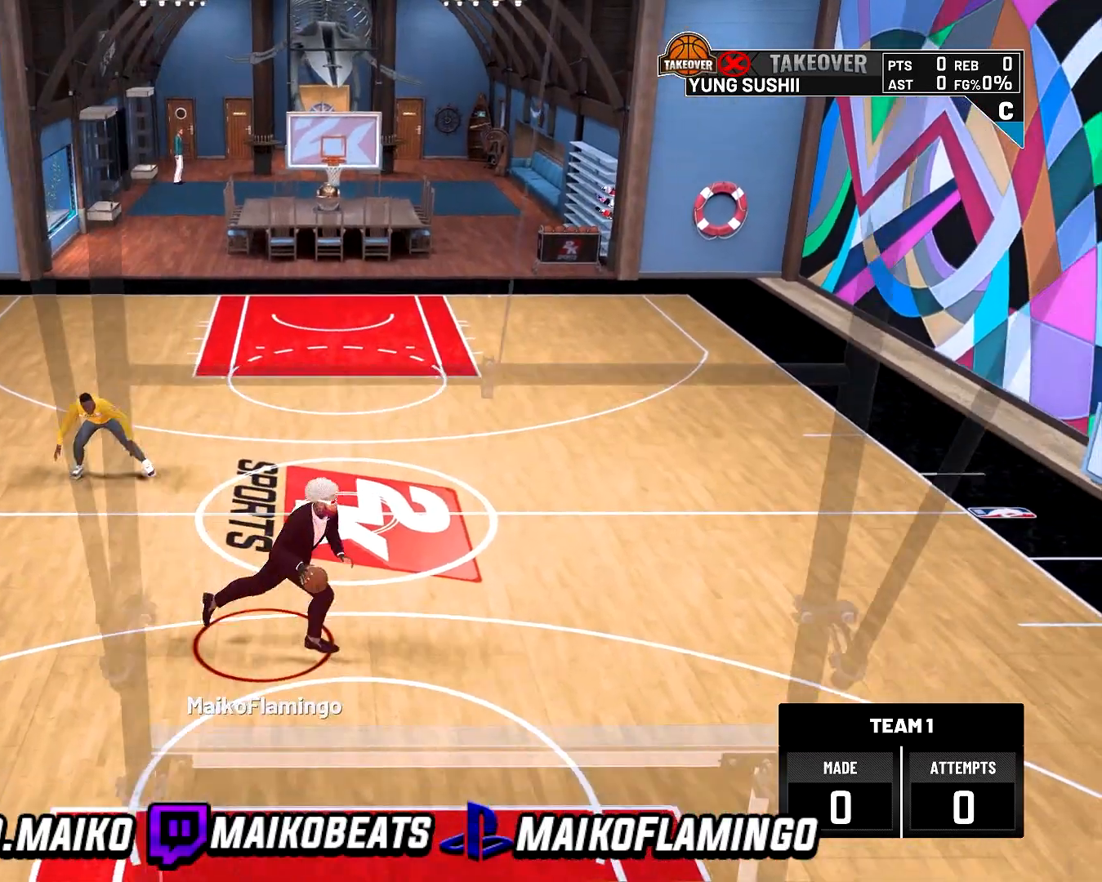
{"buttons": [], "left_stick": "center", "right_stick": "down", "events": [[500, "right_stick", "down"]]}
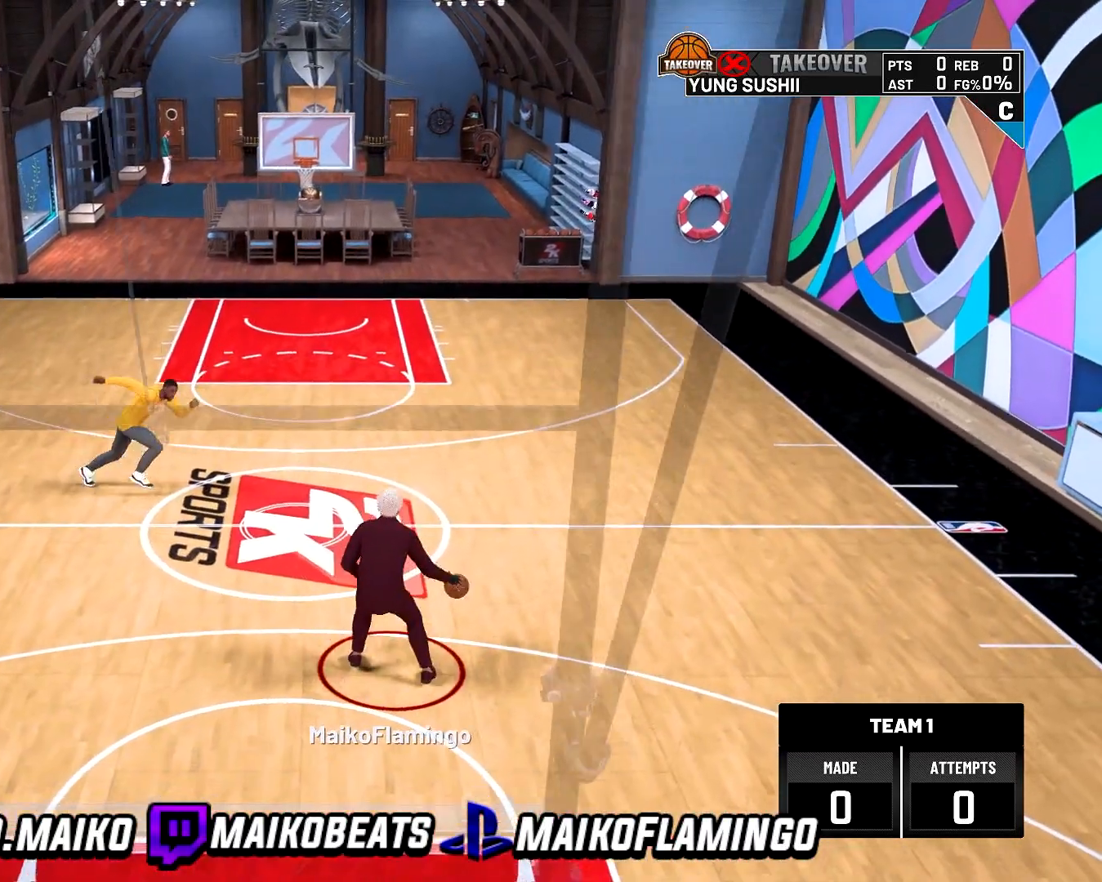
{"buttons": [], "left_stick": "center", "right_stick": "center", "events": [[67, "right_stick", "center"]]}
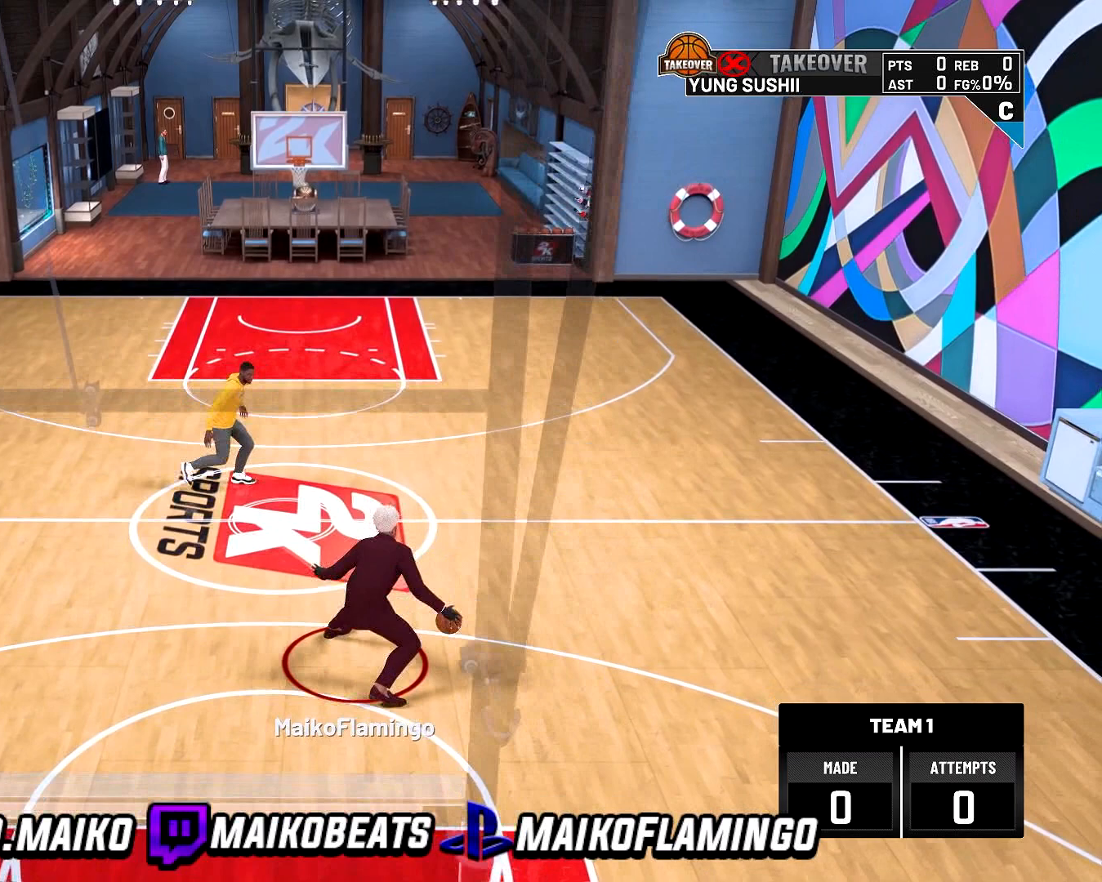
{"buttons": [], "left_stick": "center", "right_stick": "center", "events": []}
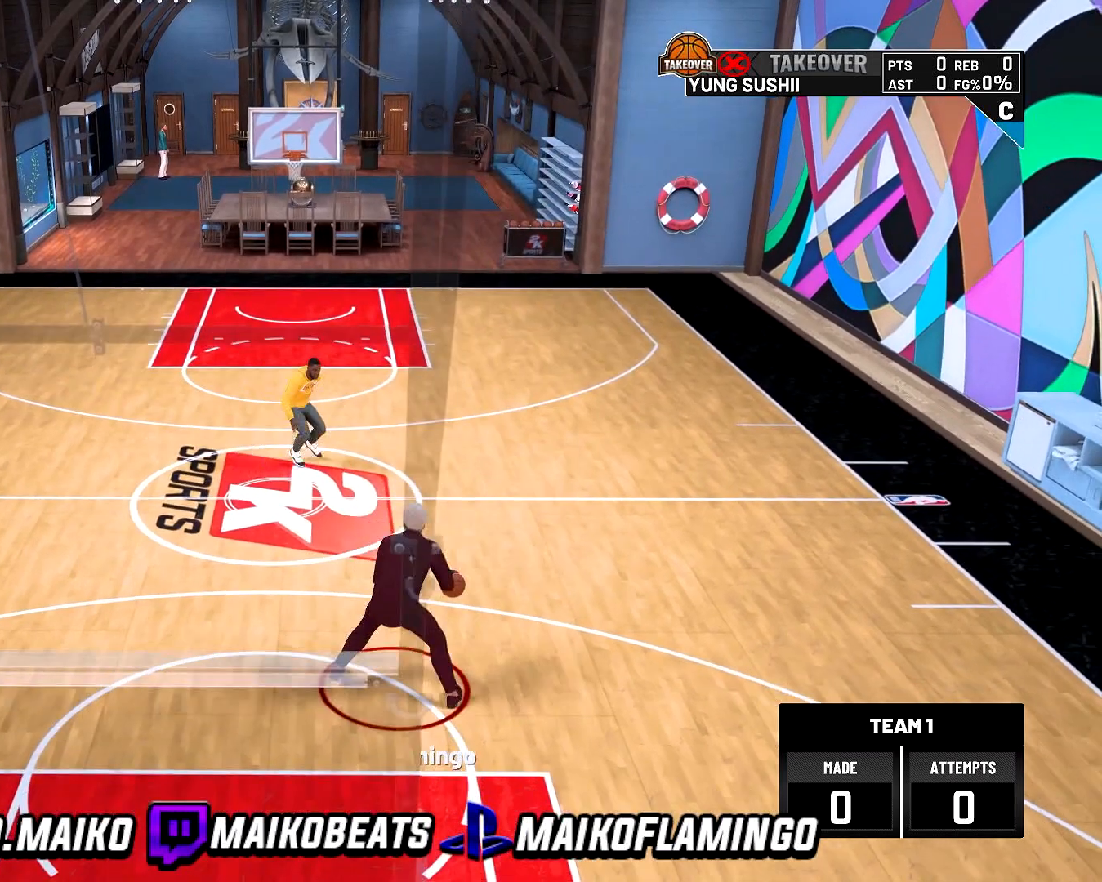
{"buttons": [], "left_stick": "center", "right_stick": "center", "events": []}
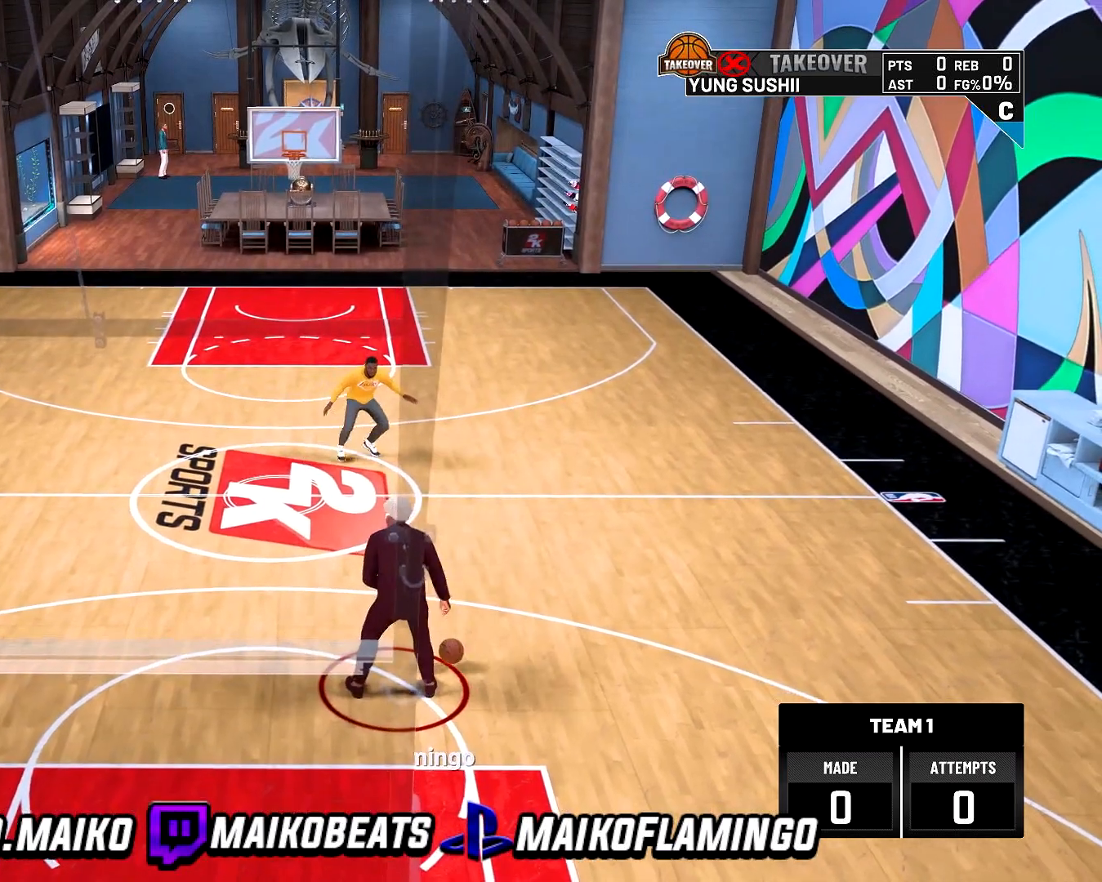
{"buttons": [], "left_stick": "center", "right_stick": "center", "events": []}
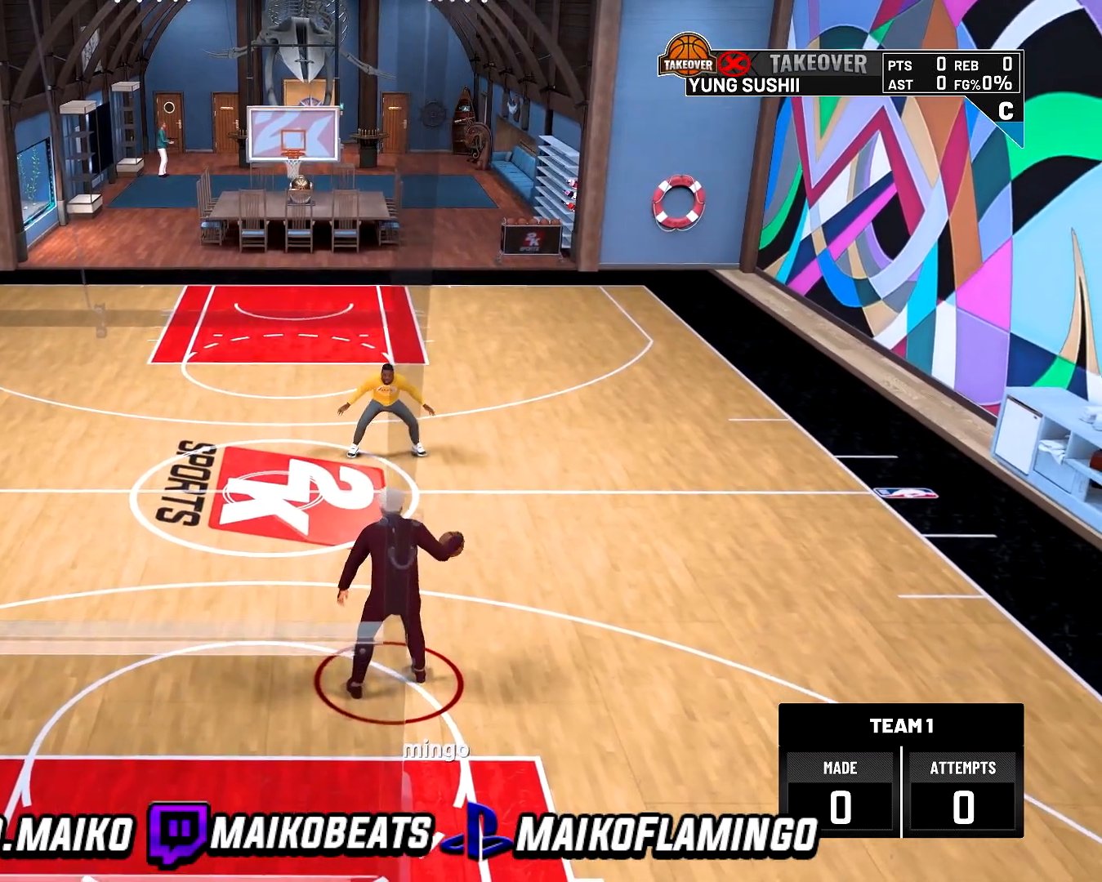
{"buttons": [], "left_stick": "center", "right_stick": "center", "events": []}
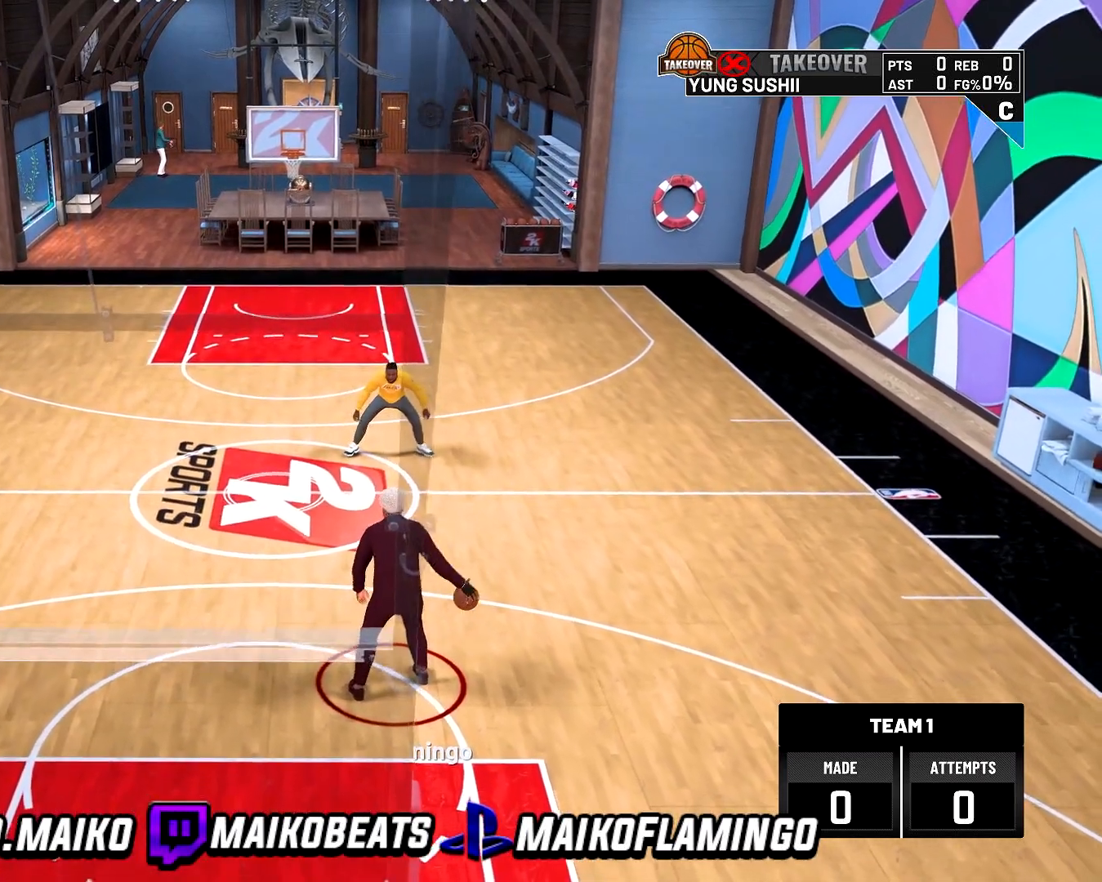
{"buttons": [], "left_stick": "center", "right_stick": "center", "events": []}
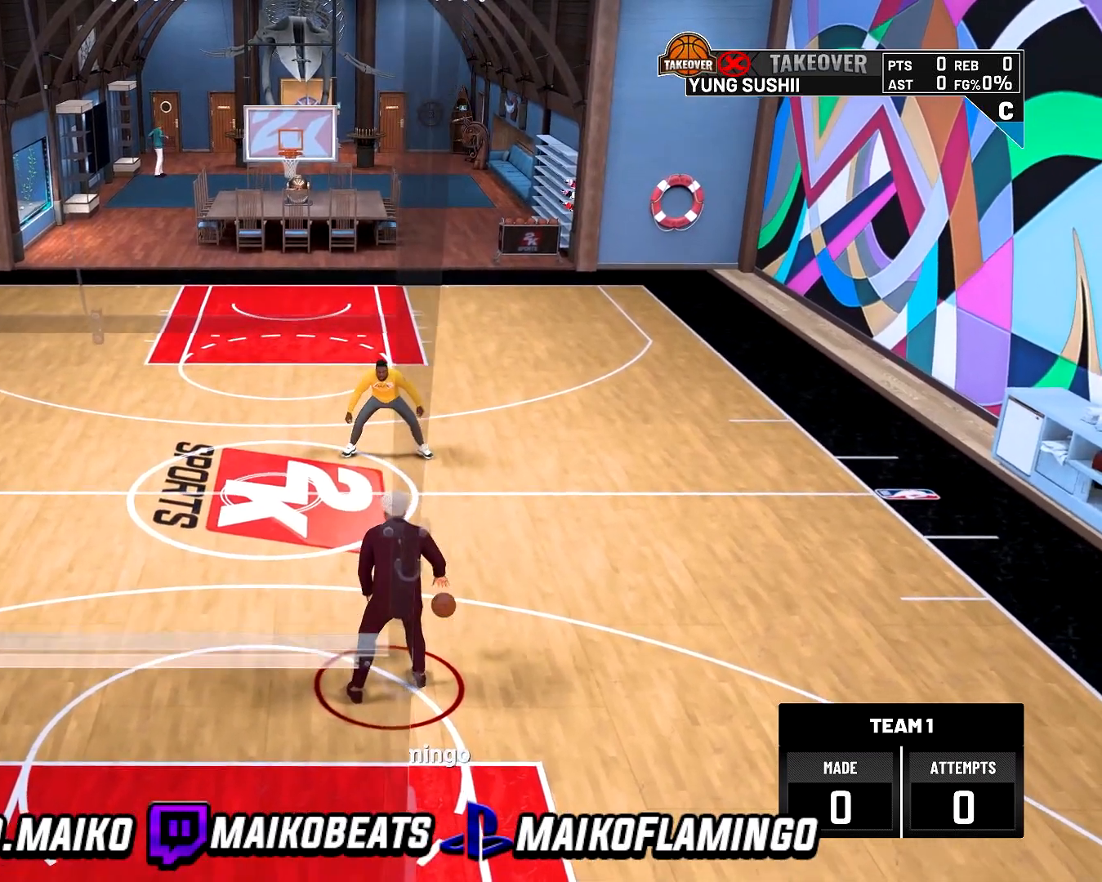
{"buttons": [], "left_stick": "center", "right_stick": "center", "events": []}
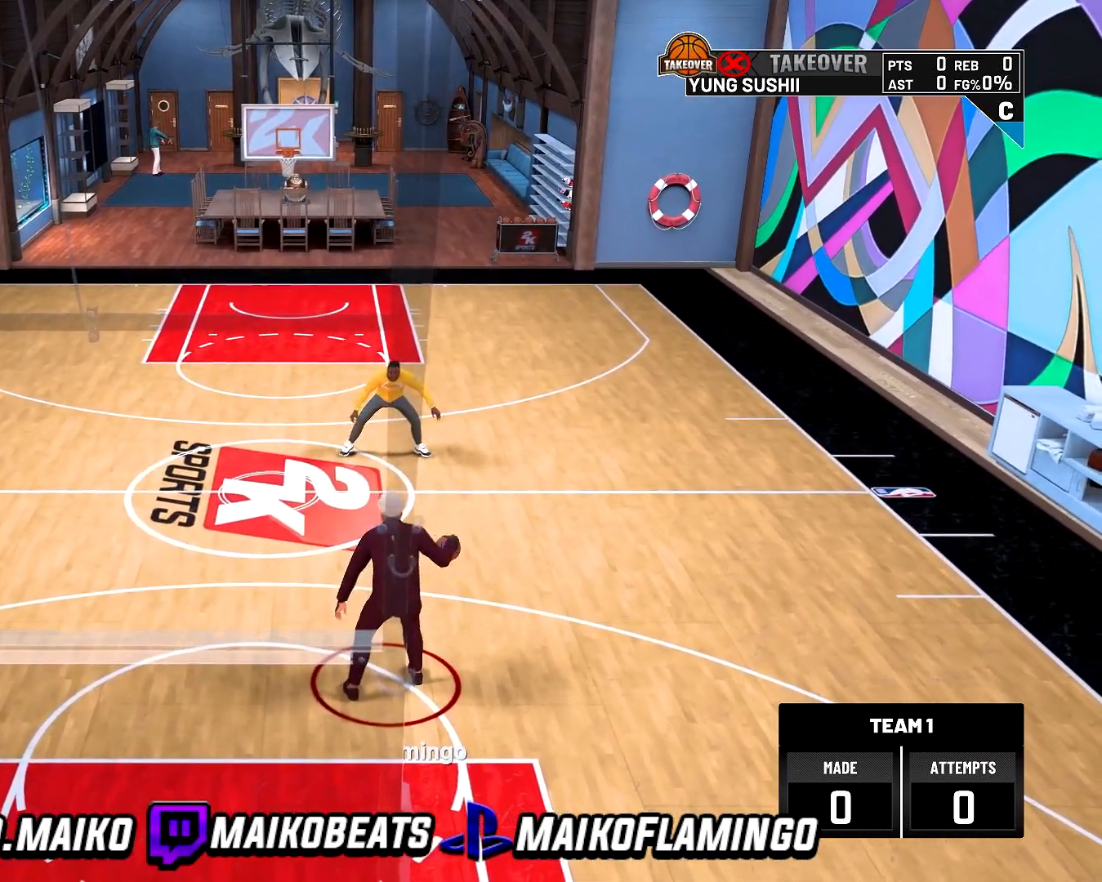
{"buttons": ["R2"], "left_stick": "center", "right_stick": "center", "events": [[467, "R2", "down"]]}
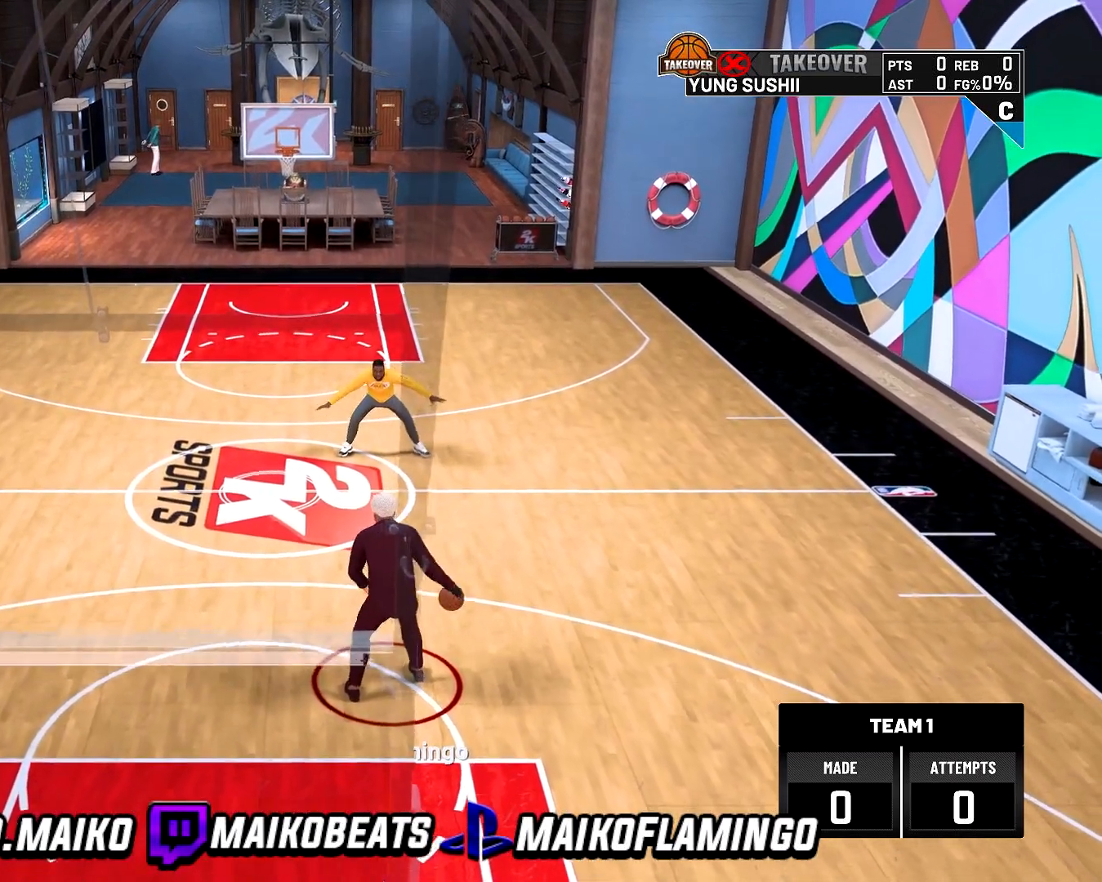
{"buttons": ["R2"], "left_stick": "center", "right_stick": "center", "events": []}
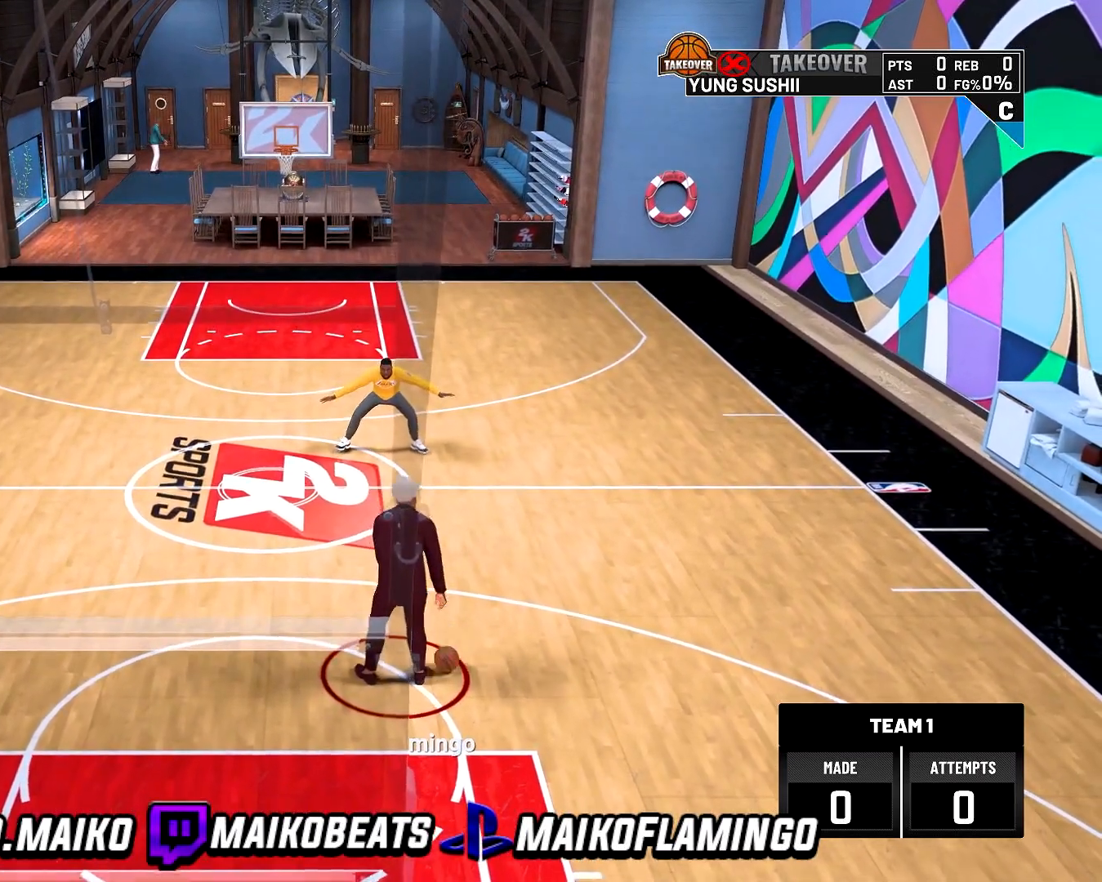
{"buttons": ["R2"], "left_stick": "center", "right_stick": "center", "events": [[100, "right_stick", "down"], [200, "right_stick", "center"]]}
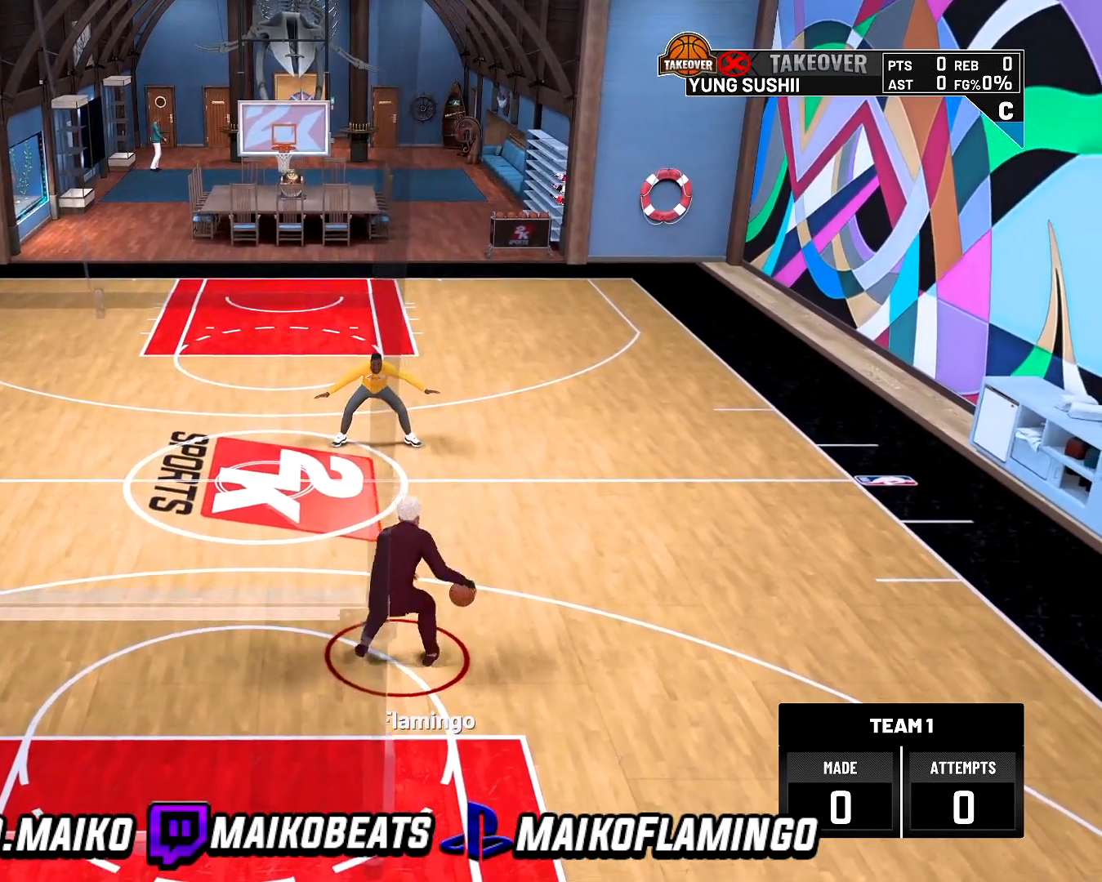
{"buttons": ["R2"], "left_stick": "center", "right_stick": "center", "events": []}
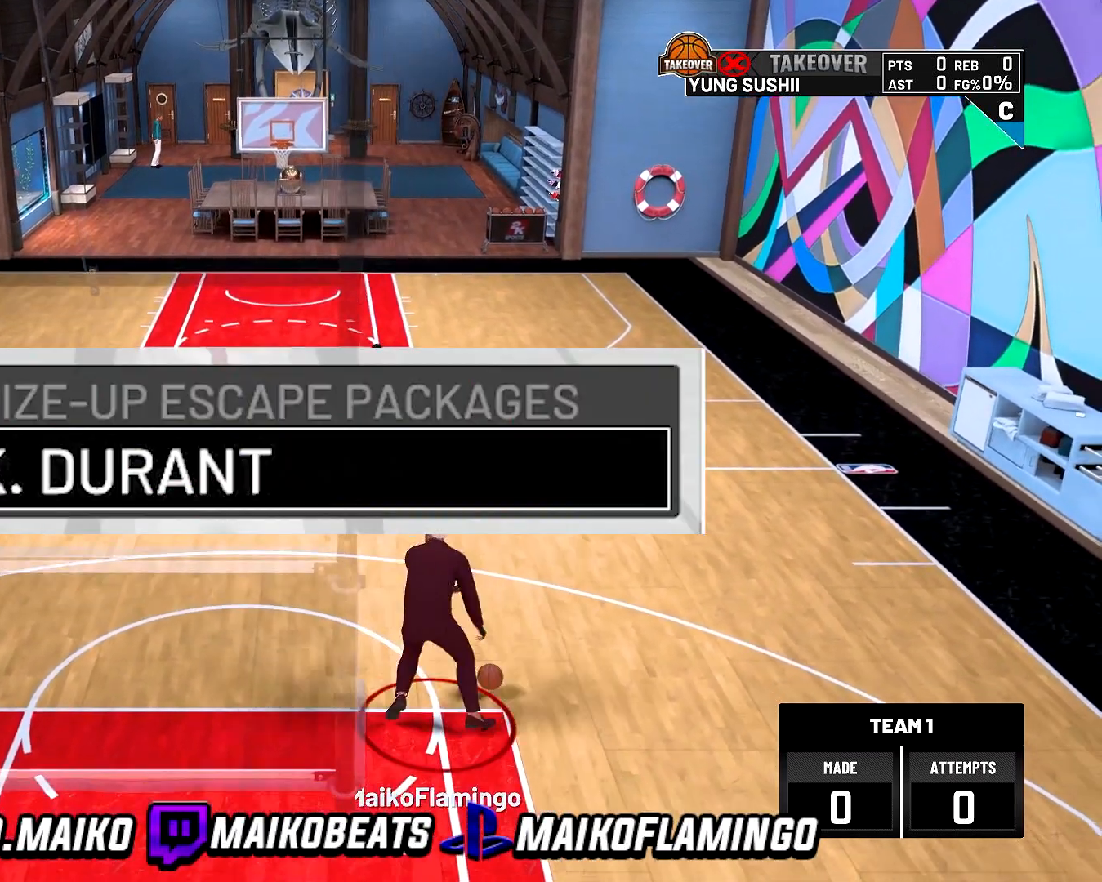
{"buttons": ["R2"], "left_stick": "center", "right_stick": "center", "events": []}
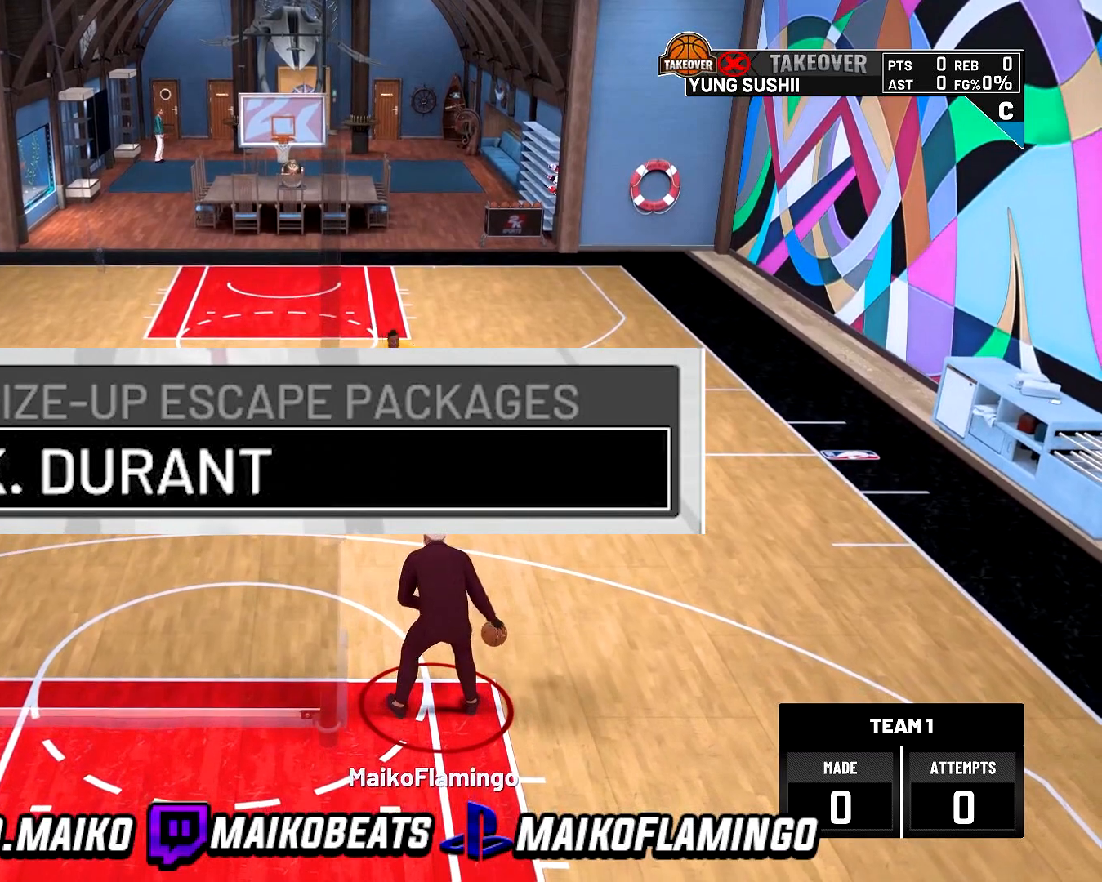
{"buttons": ["R2"], "left_stick": "center", "right_stick": "center", "events": []}